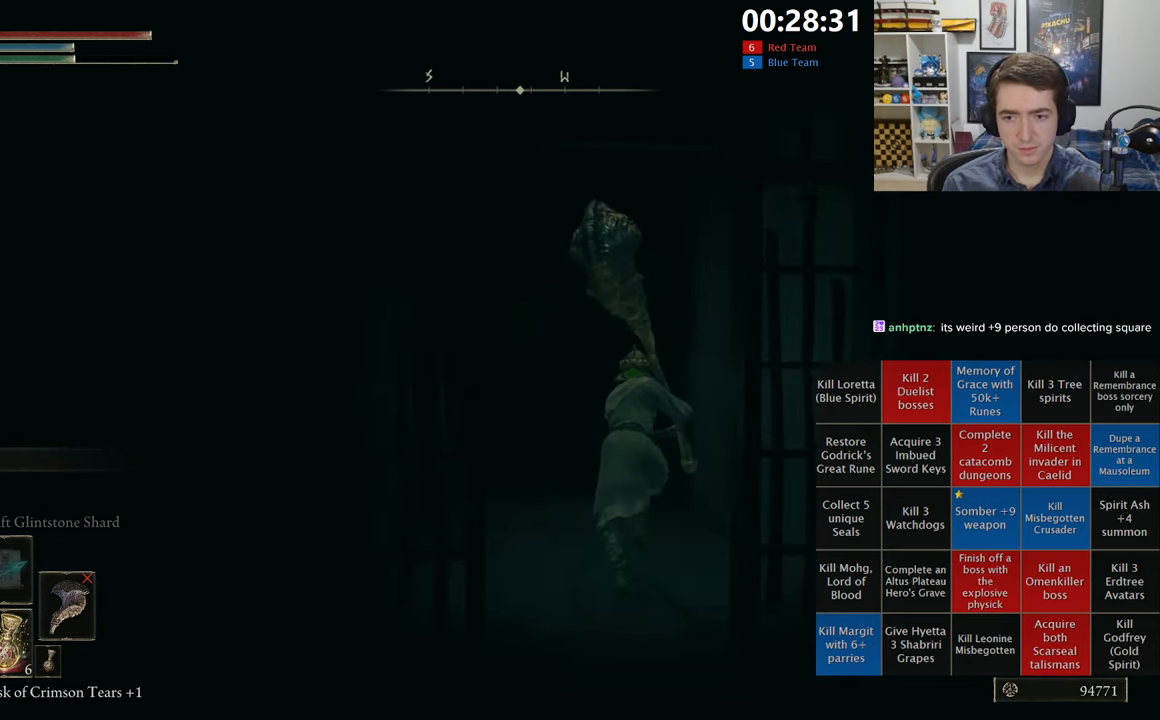
Gameplay with a controller (Xbox layout); each line is a JSON object with the inputs held at the frame after it (dt_ms = milliseconds from this image to that frame). "events" lists button and stick changes between this image and that frame as [ms after this image, input, new state], when the widget could be followed in between.
{"dt_ms": 500, "buttons": ["B"], "left_stick": "up", "right_stick": "center", "events": [[300, "B", "up"], [300, "right_stick", "center"], [417, "B", "down"]]}
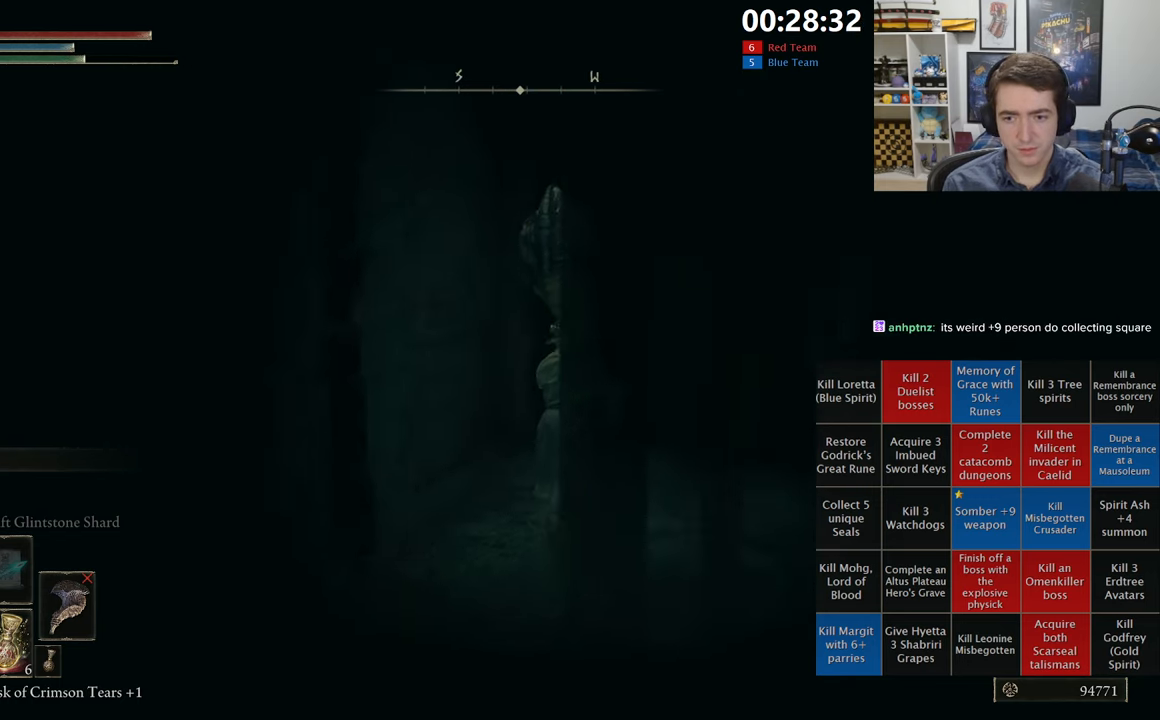
{"dt_ms": 1000, "buttons": ["B"], "left_stick": "up", "right_stick": "down-left", "events": [[333, "left_stick", "up-right"], [333, "right_stick", "down-left"], [850, "left_stick", "up"]]}
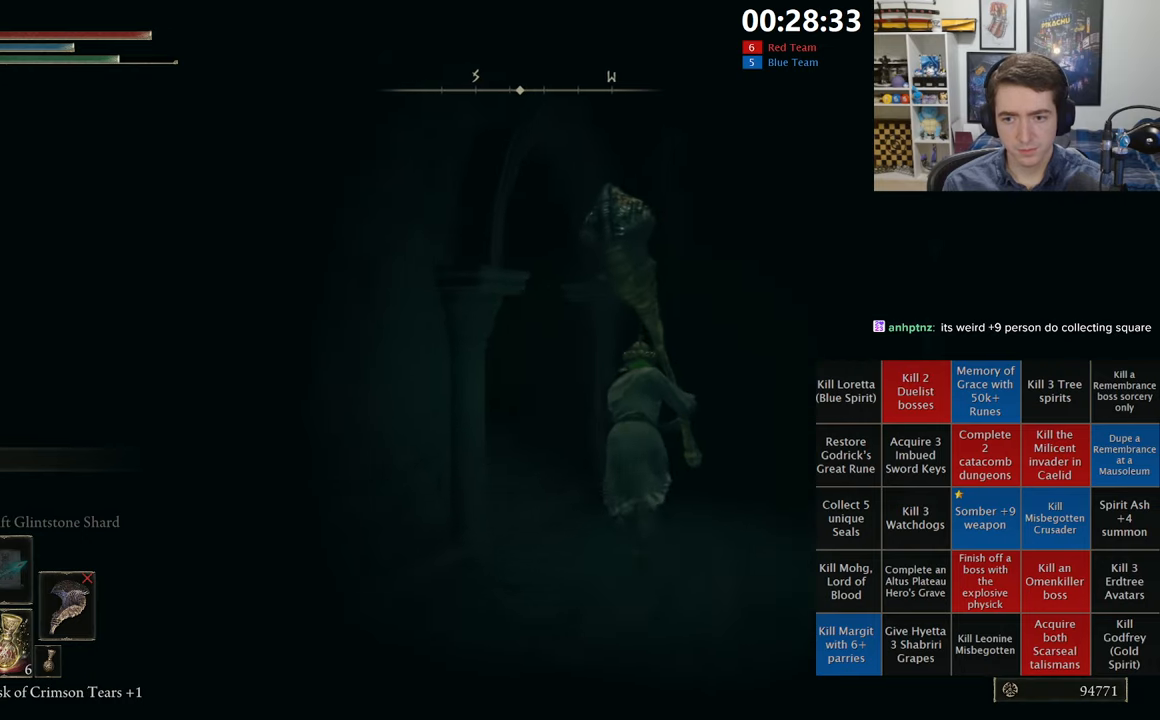
{"dt_ms": 500, "buttons": ["B", "L1"], "left_stick": "up", "right_stick": "center", "events": [[433, "right_stick", "center"], [500, "L1", "down"]]}
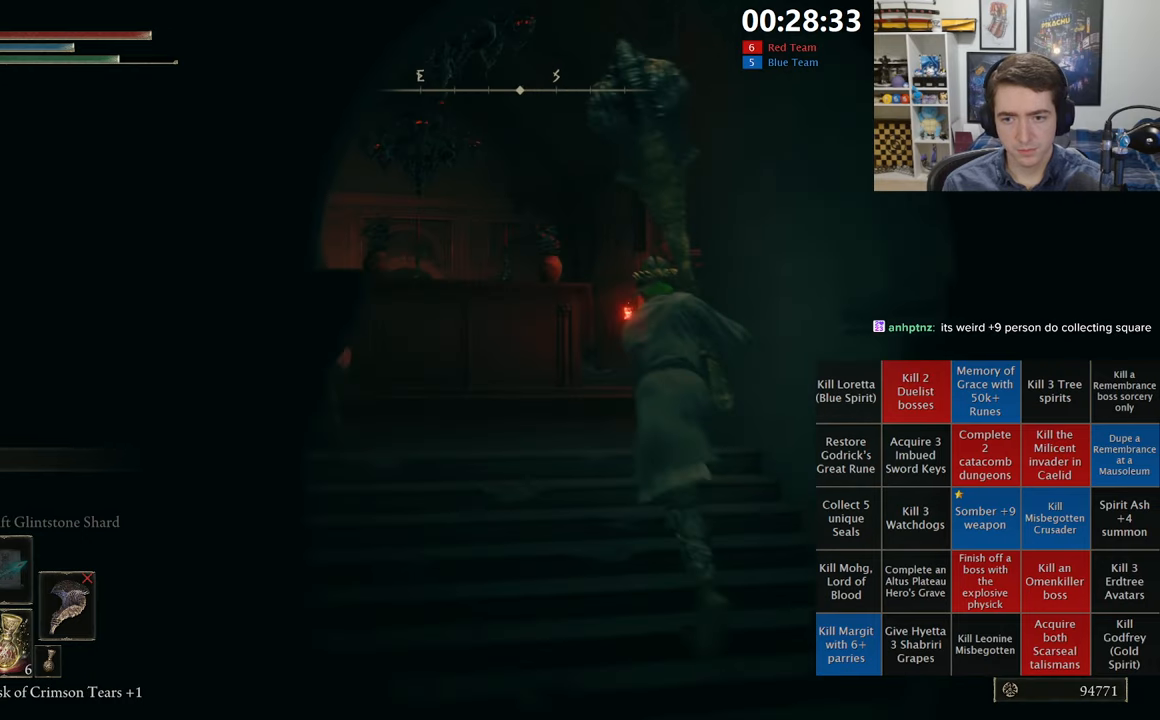
{"dt_ms": 500, "buttons": ["A", "B", "L1"], "left_stick": "up-left", "right_stick": "center", "events": [[183, "left_stick", "up-left"], [300, "A", "down"]]}
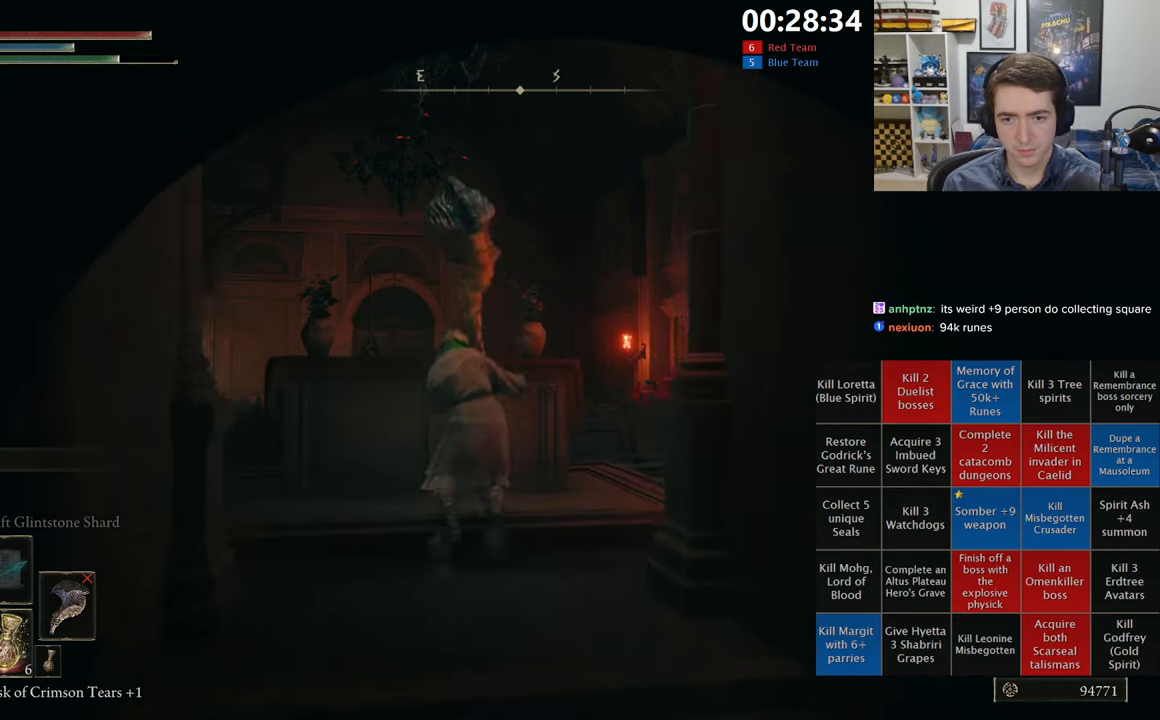
{"dt_ms": 500, "buttons": ["B", "L1"], "left_stick": "up-left", "right_stick": "center", "events": [[50, "A", "up"], [133, "right_stick", "down"], [300, "right_stick", "center"]]}
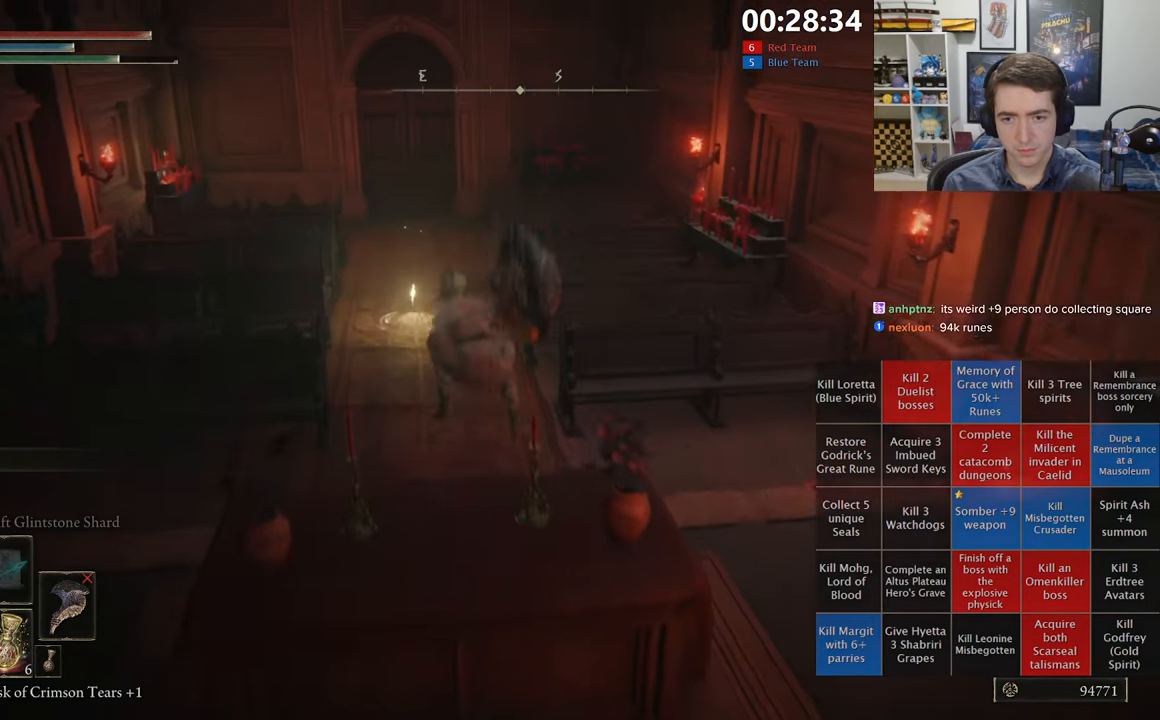
{"dt_ms": 500, "buttons": ["B", "L1"], "left_stick": "up", "right_stick": "center", "events": [[83, "left_stick", "up"], [300, "right_stick", "down-left"], [400, "right_stick", "center"]]}
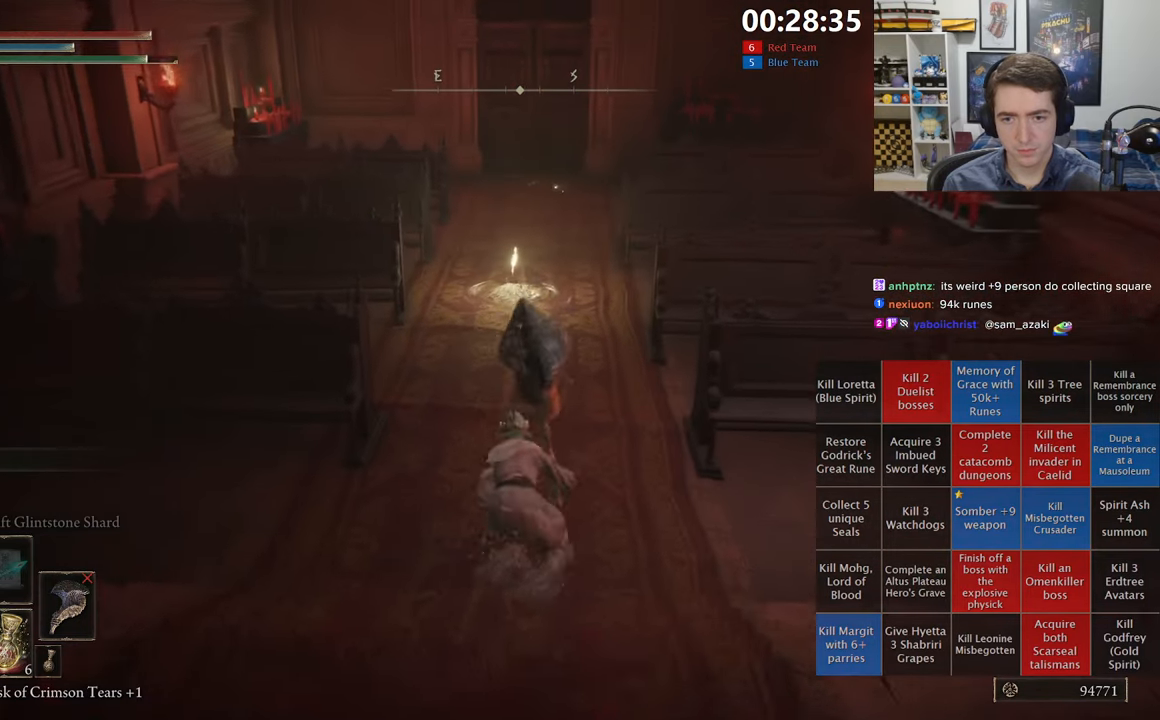
{"dt_ms": 500, "buttons": ["B", "L1"], "left_stick": "up", "right_stick": "center", "events": []}
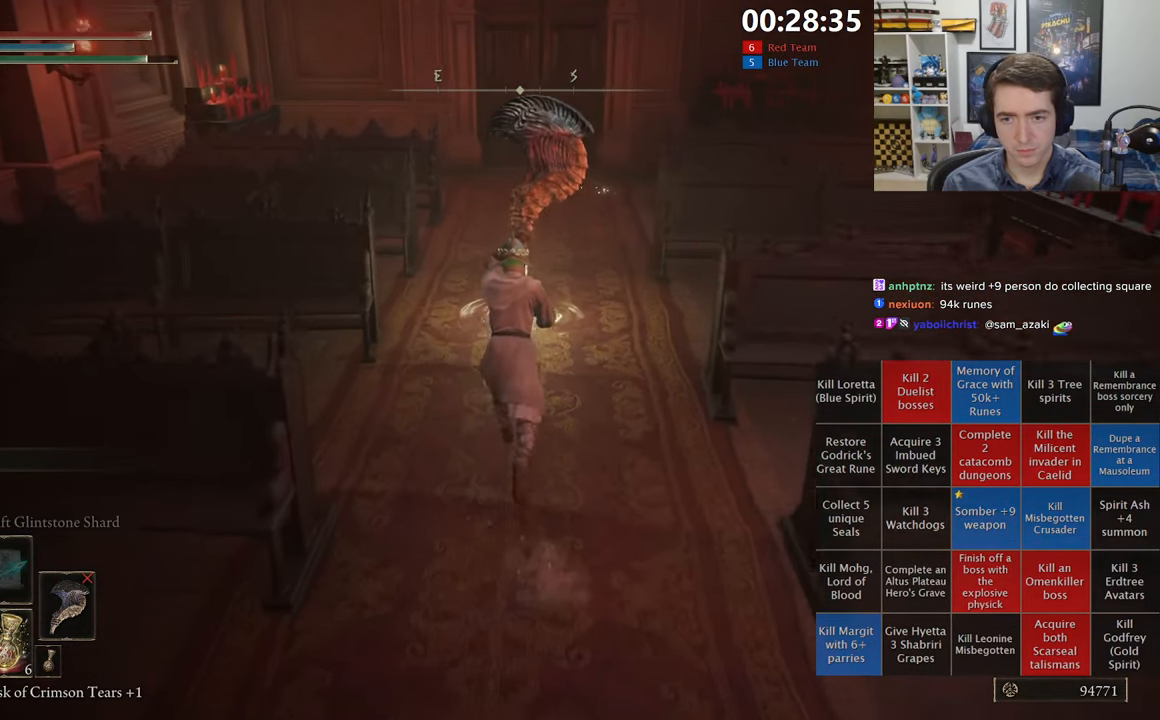
{"dt_ms": 500, "buttons": ["B", "L1"], "left_stick": "up", "right_stick": "center", "events": []}
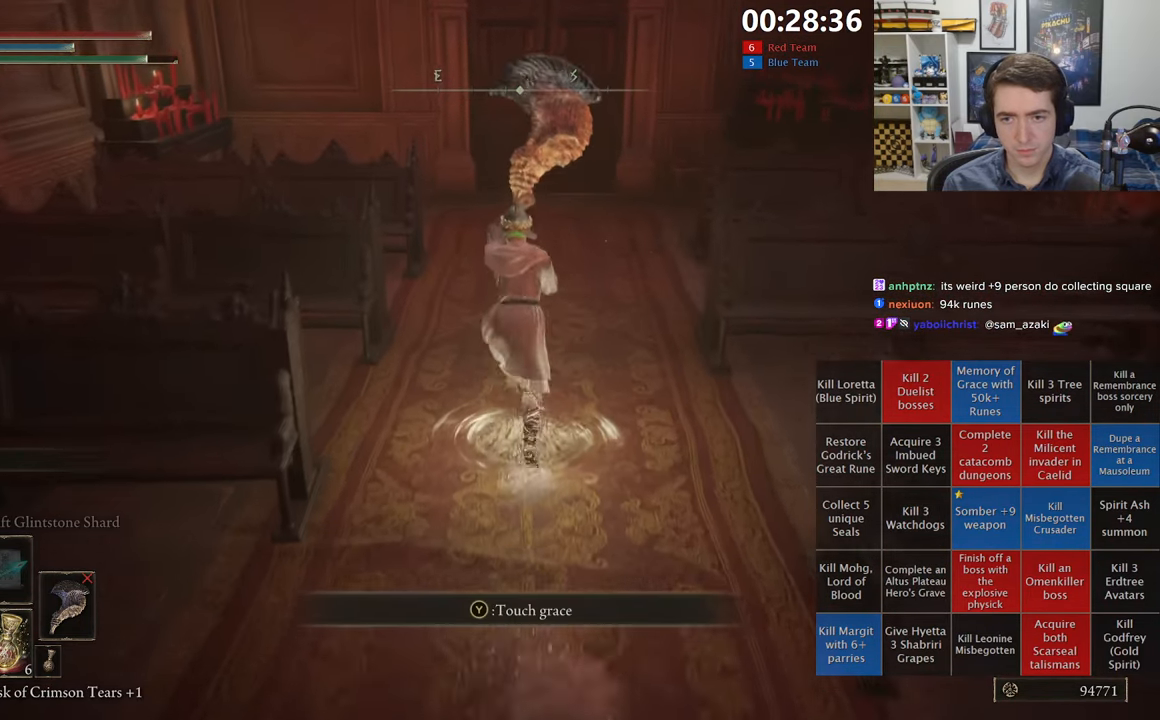
{"dt_ms": 500, "buttons": ["Y"], "left_stick": "down-left", "right_stick": "center", "events": [[366, "L1", "up"], [366, "left_stick", "right"], [416, "B", "up"], [433, "Y", "down"], [433, "left_stick", "down-left"]]}
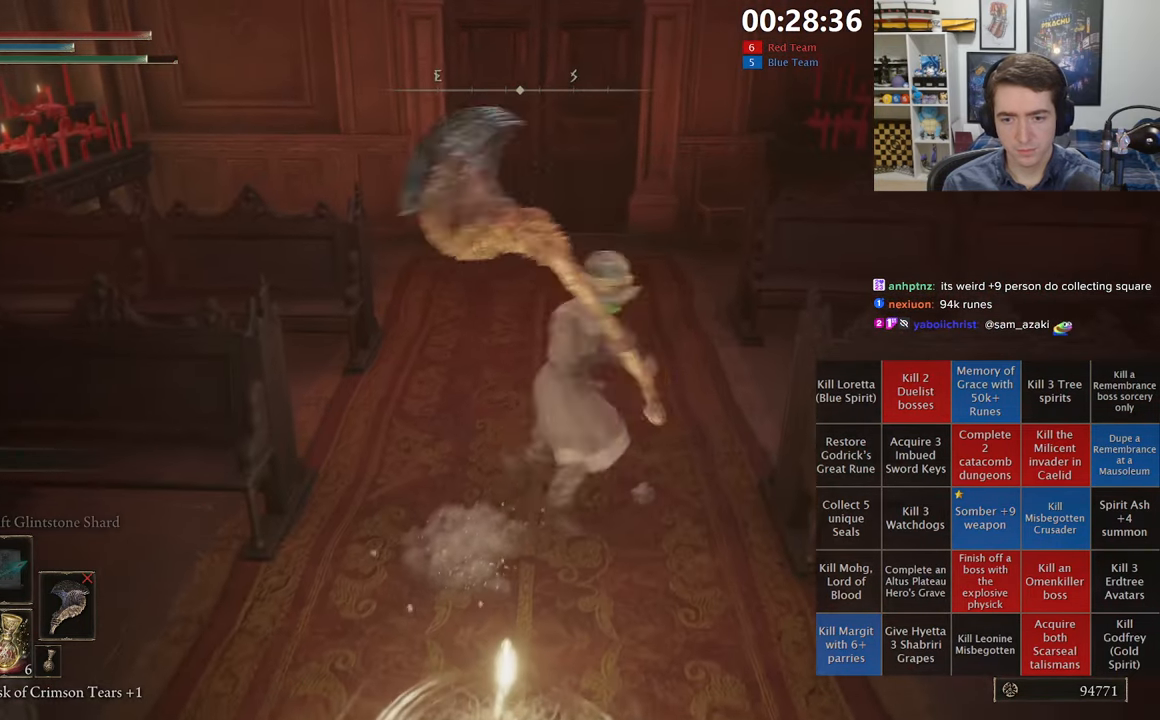
{"dt_ms": 500, "buttons": [], "left_stick": "center", "right_stick": "center", "events": [[66, "Y", "up"], [133, "left_stick", "down"], [166, "Y", "down"], [216, "Y", "up"], [233, "left_stick", "center"], [300, "Y", "down"], [350, "Y", "up"]]}
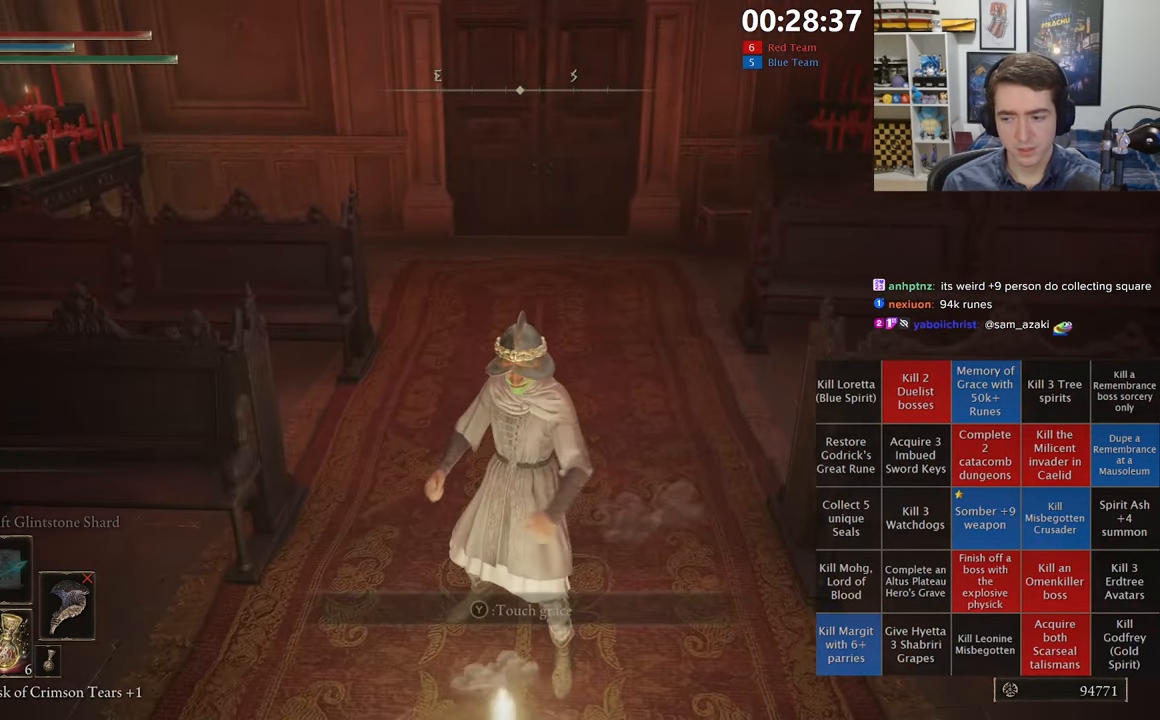
{"dt_ms": 500, "buttons": [], "left_stick": "center", "right_stick": "center", "events": []}
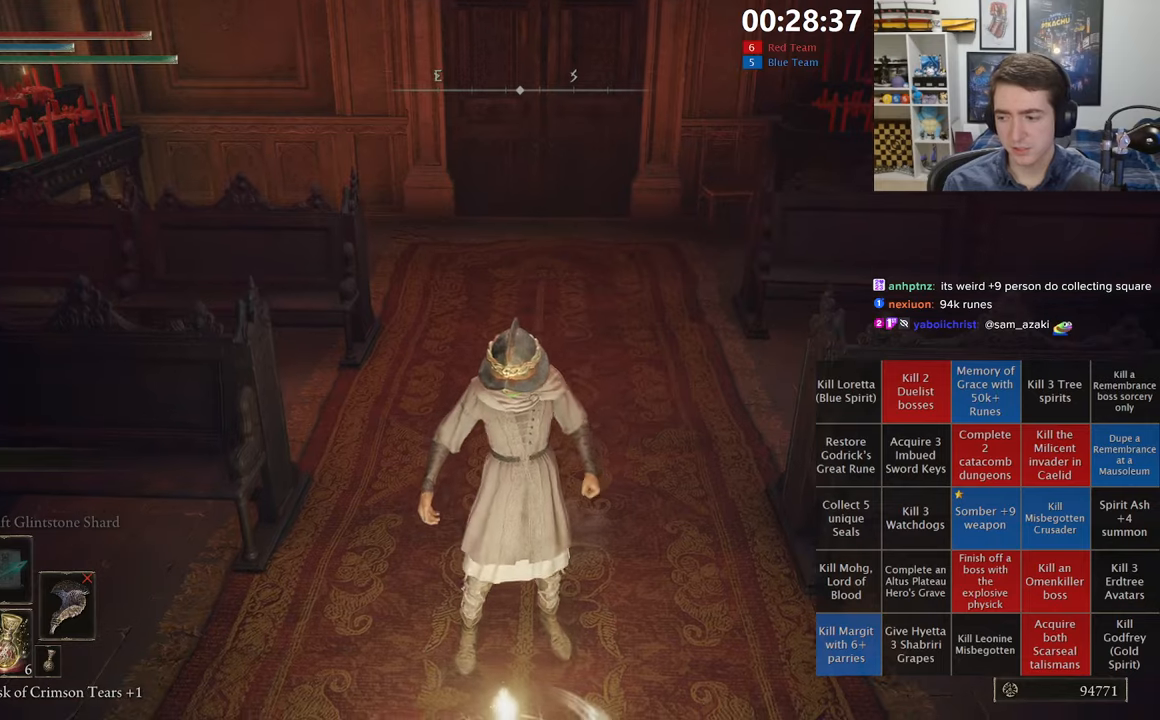
{"dt_ms": 500, "buttons": [], "left_stick": "center", "right_stick": "center", "events": []}
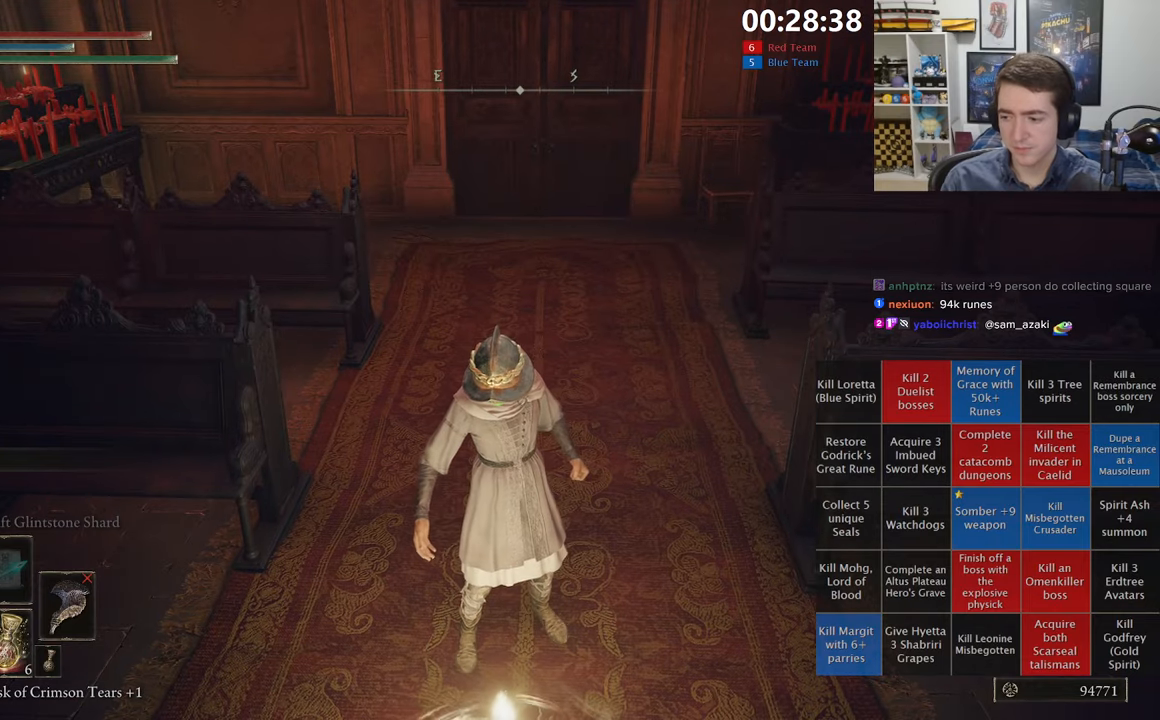
{"dt_ms": 500, "buttons": [], "left_stick": "center", "right_stick": "center", "events": []}
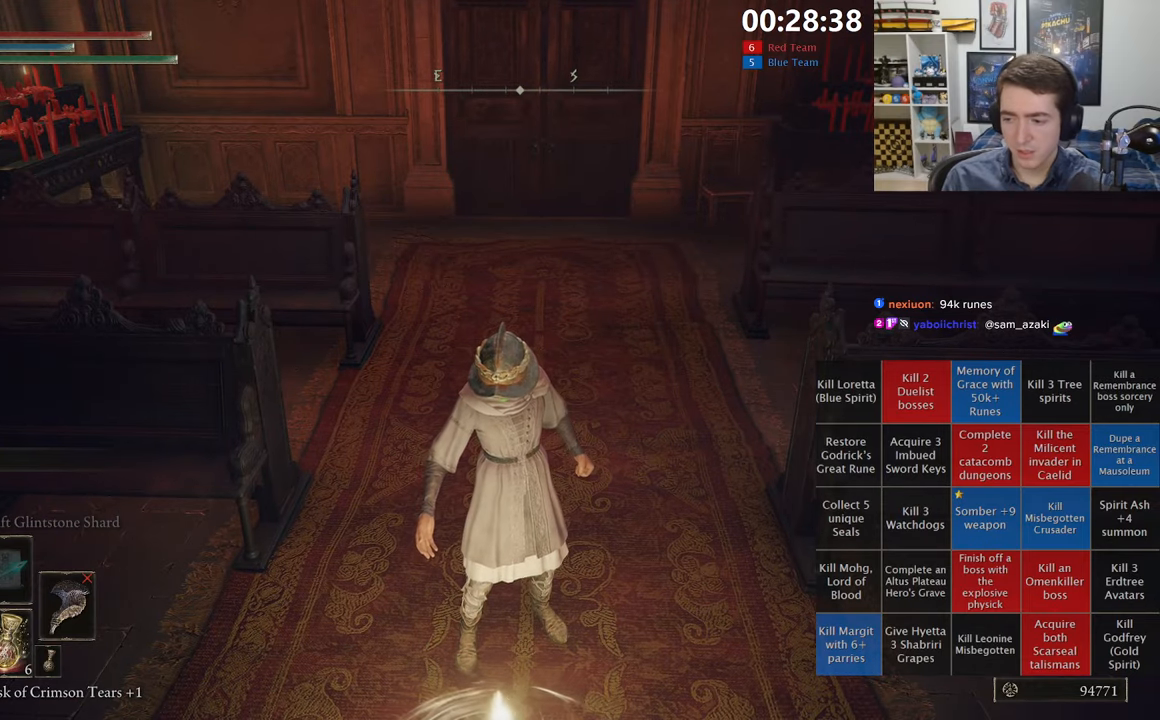
{"dt_ms": 500, "buttons": [], "left_stick": "center", "right_stick": "center", "events": []}
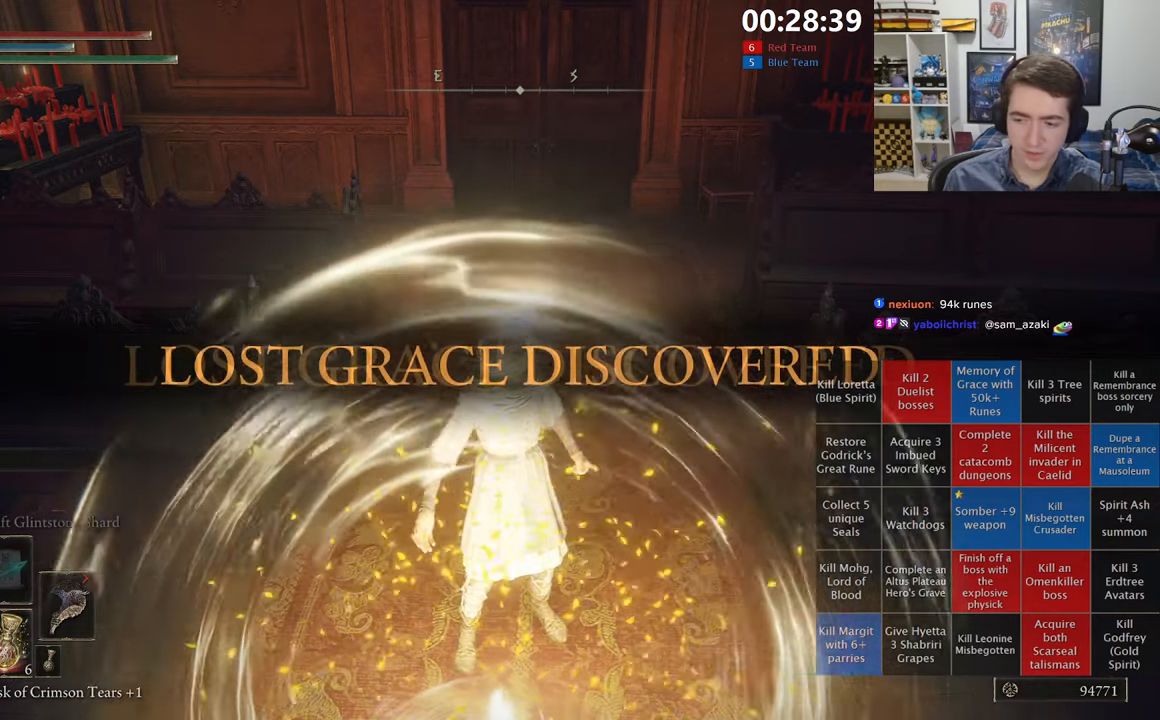
{"dt_ms": 500, "buttons": [], "left_stick": "center", "right_stick": "center", "events": []}
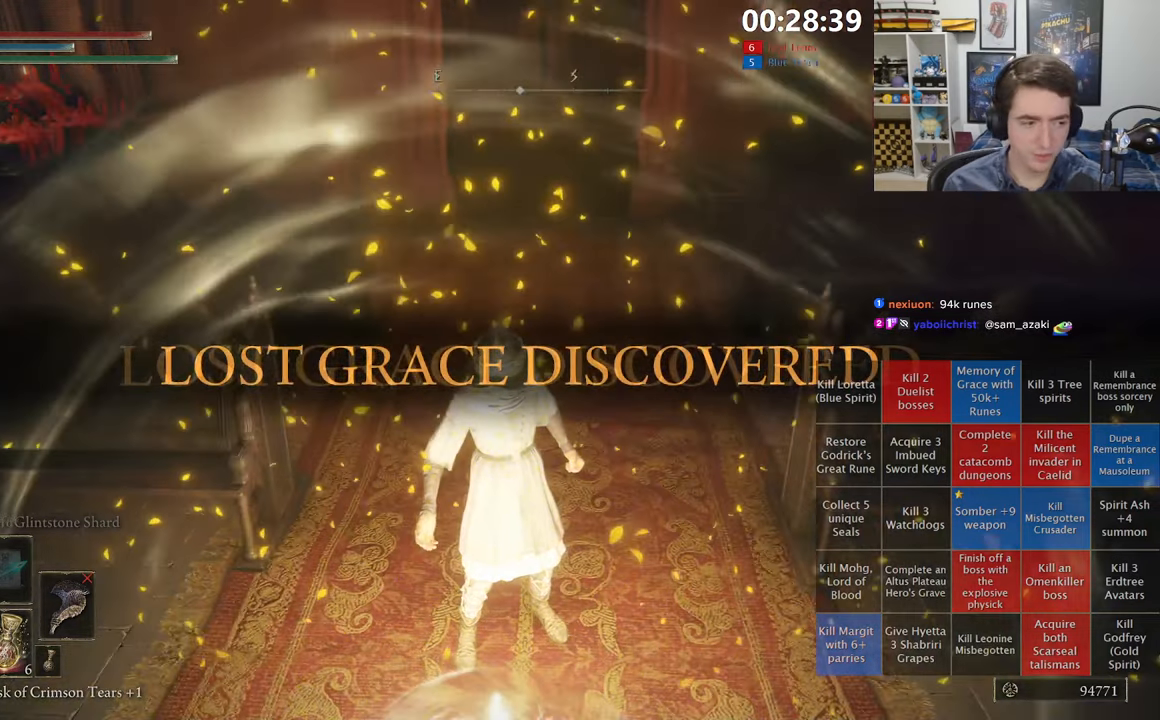
{"dt_ms": 500, "buttons": [], "left_stick": "center", "right_stick": "center", "events": [[167, "right_stick", "up-right"], [217, "right_stick", "center"]]}
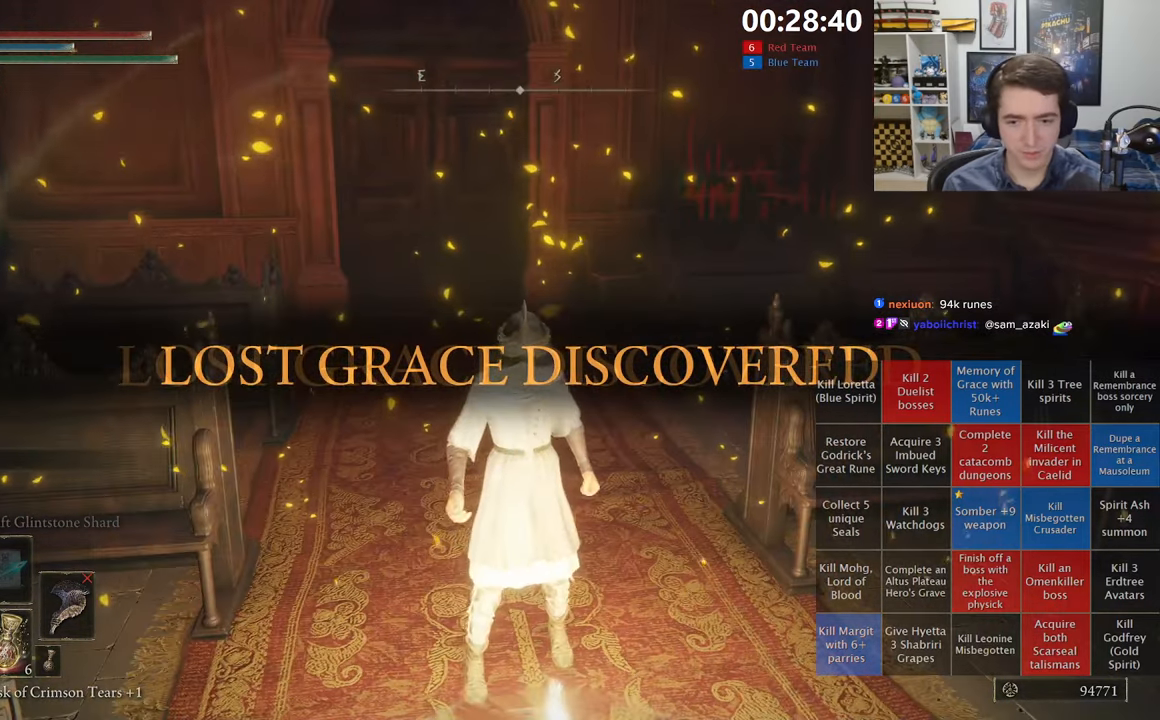
{"dt_ms": 500, "buttons": [], "left_stick": "down", "right_stick": "center", "events": [[333, "left_stick", "down"]]}
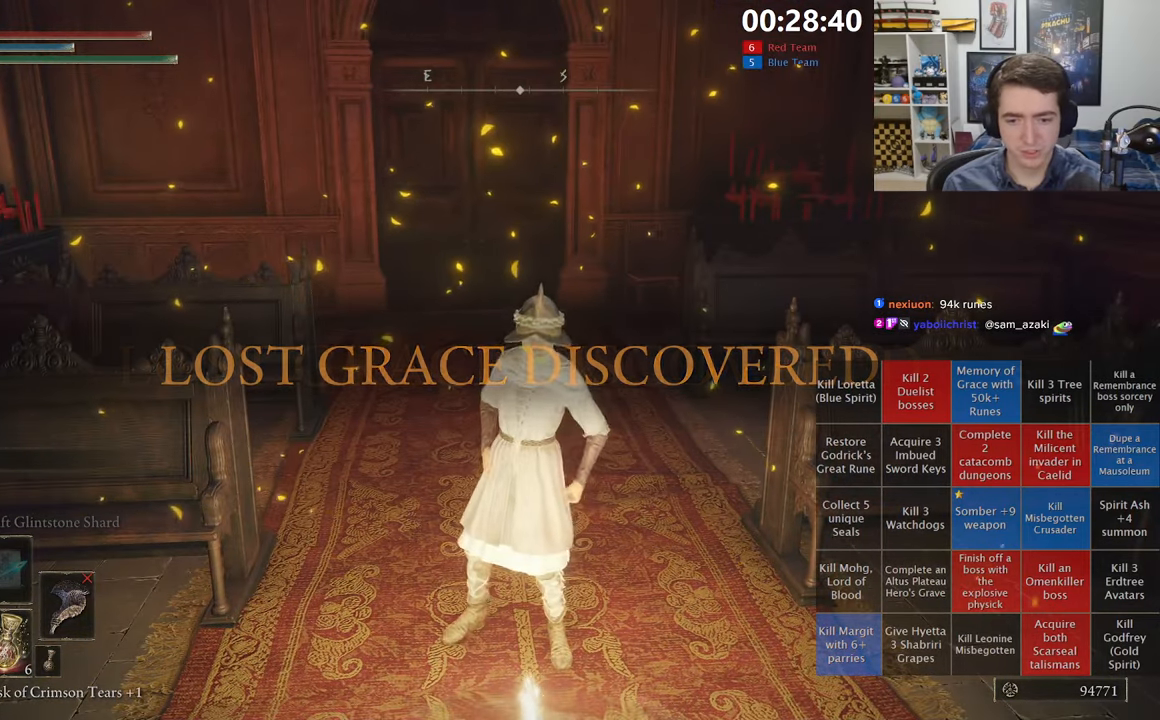
{"dt_ms": 500, "buttons": [], "left_stick": "center", "right_stick": "center", "events": [[100, "Y", "down"], [183, "Y", "up"], [250, "Y", "down"], [300, "left_stick", "center"], [317, "Y", "up"], [367, "Y", "down"], [483, "Y", "up"]]}
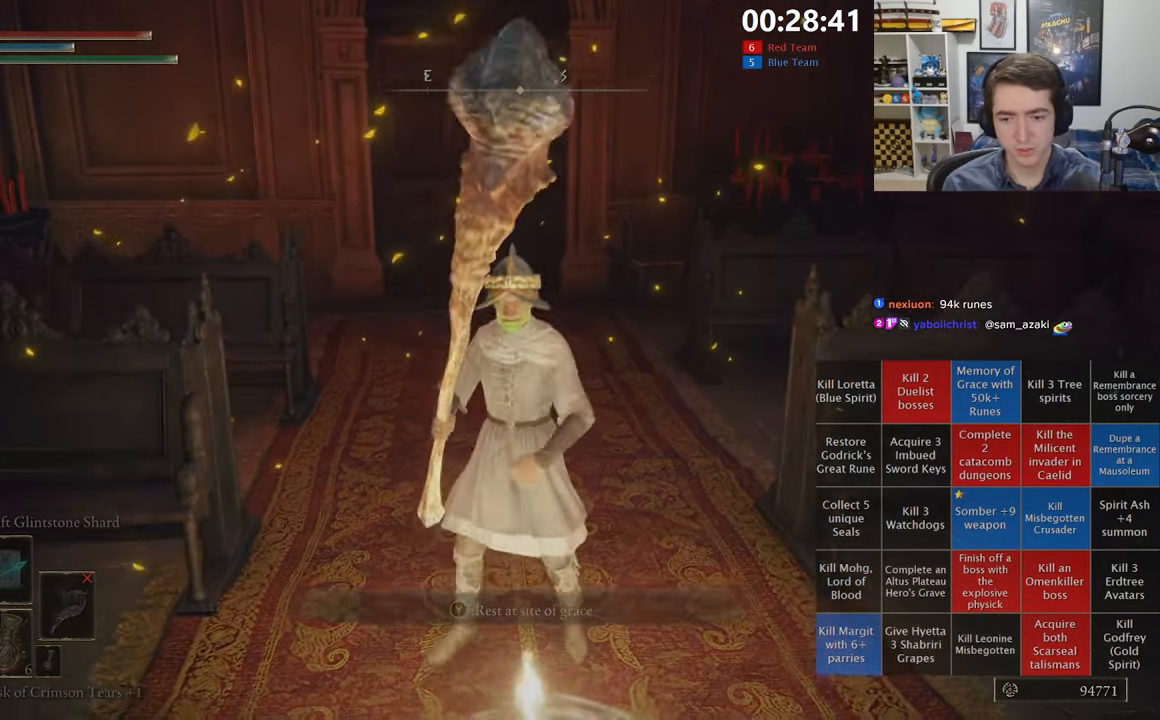
{"dt_ms": 500, "buttons": [], "left_stick": "center", "right_stick": "center", "events": []}
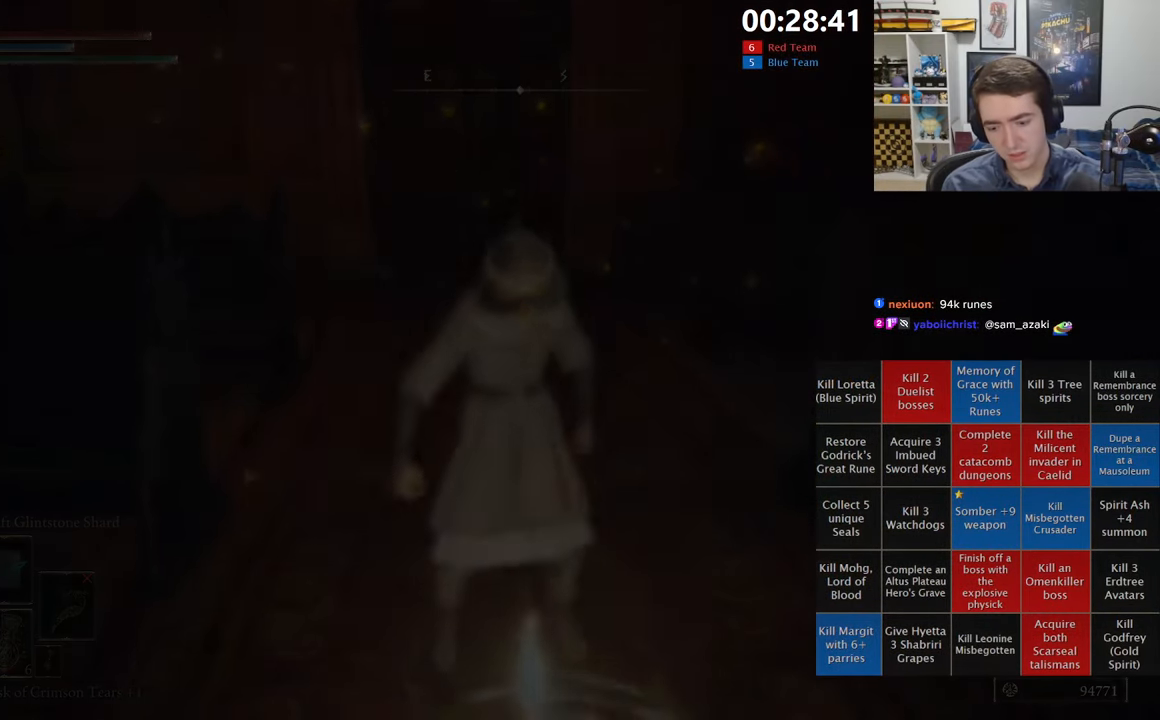
{"dt_ms": 500, "buttons": [], "left_stick": "center", "right_stick": "center", "events": []}
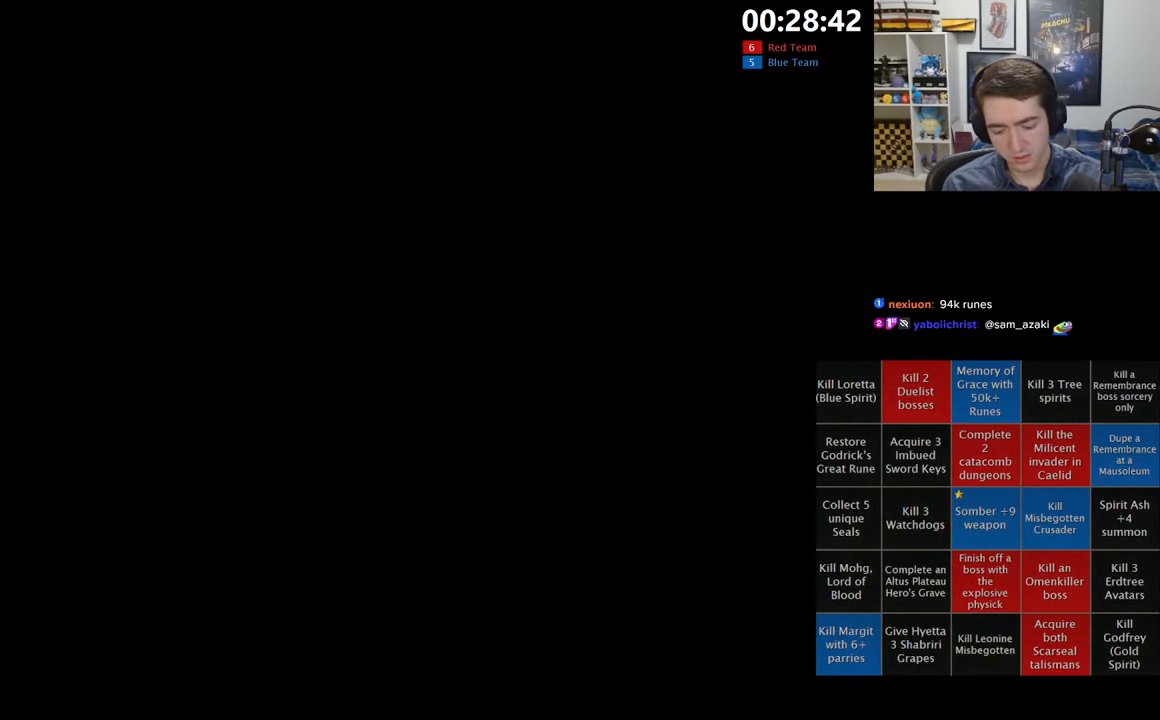
{"dt_ms": 500, "buttons": [], "left_stick": "center", "right_stick": "center", "events": []}
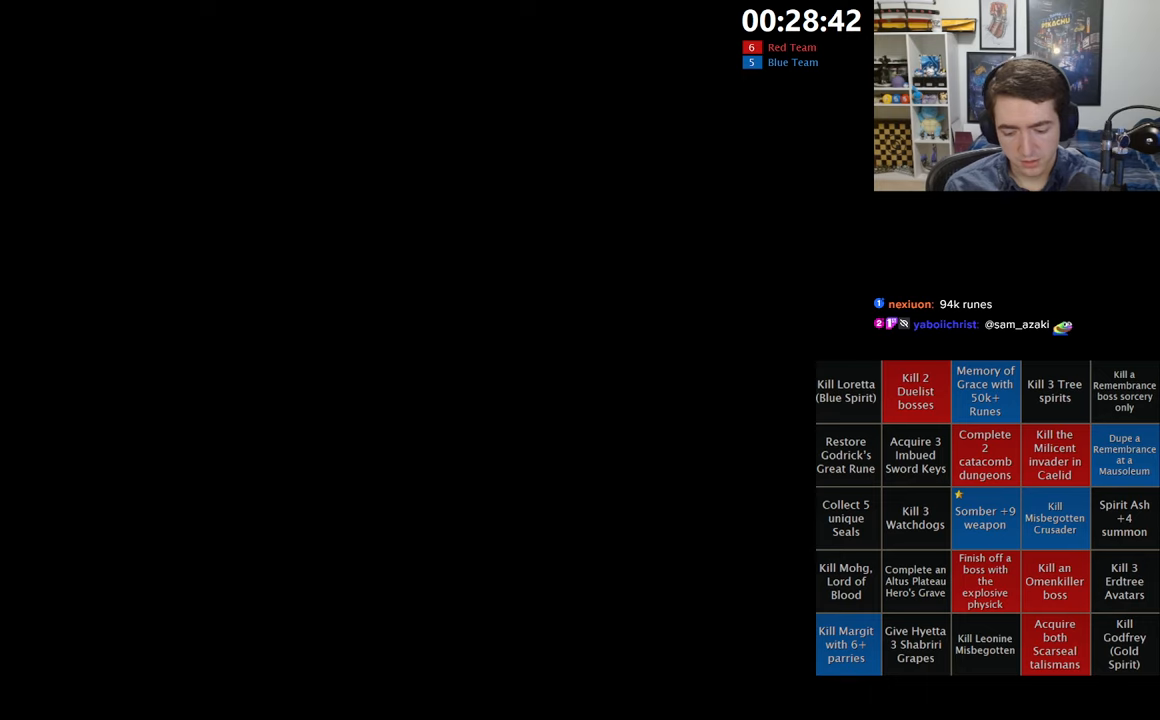
{"dt_ms": 500, "buttons": [], "left_stick": "center", "right_stick": "center", "events": []}
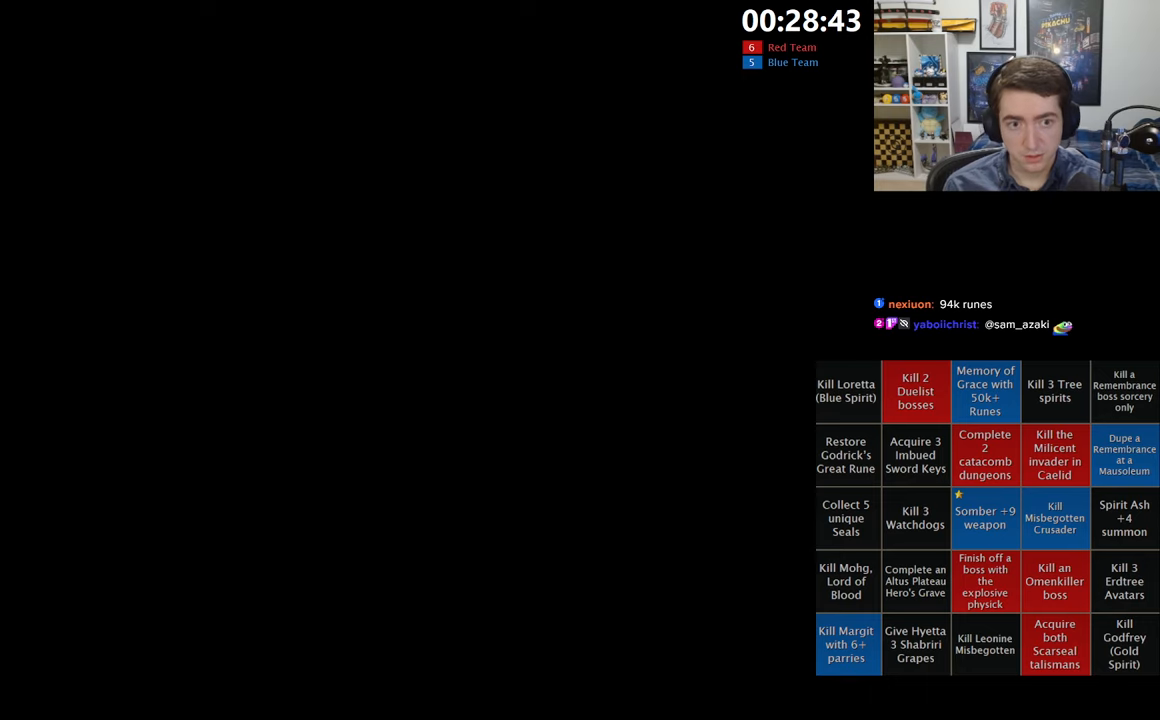
{"dt_ms": 500, "buttons": ["DPAD_DOWN"], "left_stick": "center", "right_stick": "center", "events": [[500, "DPAD_DOWN", "down"]]}
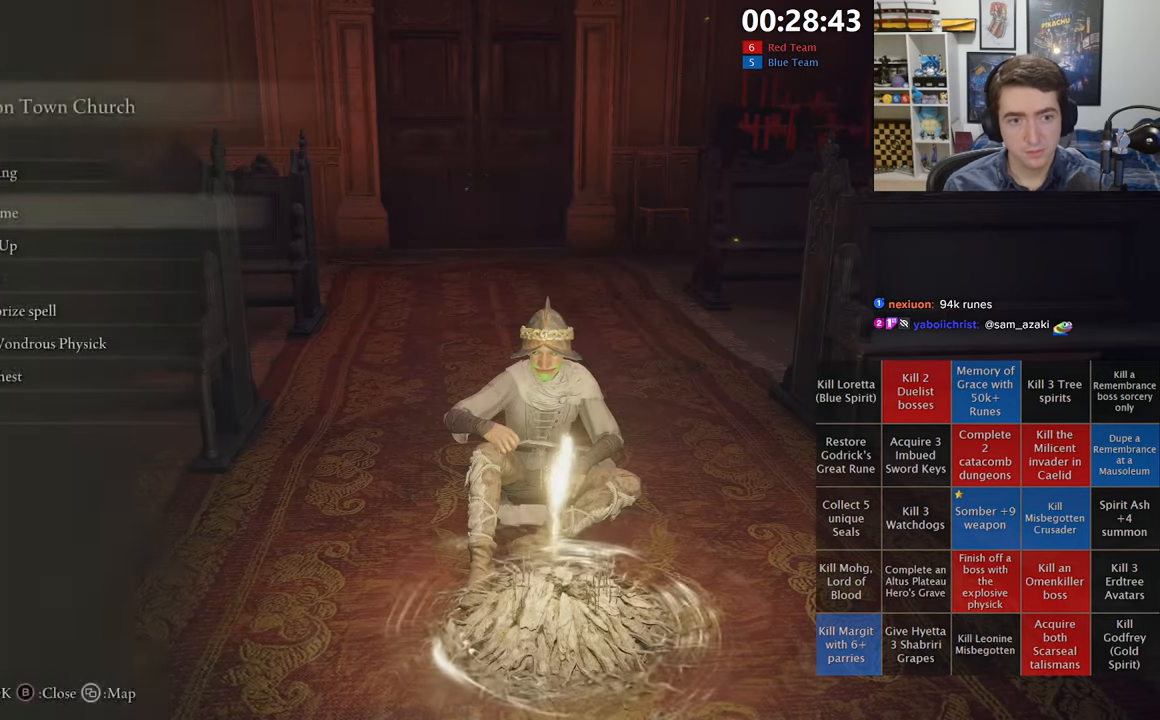
{"dt_ms": 500, "buttons": [], "left_stick": "center", "right_stick": "center", "events": [[100, "A", "down"], [100, "DPAD_DOWN", "up"], [200, "A", "up"]]}